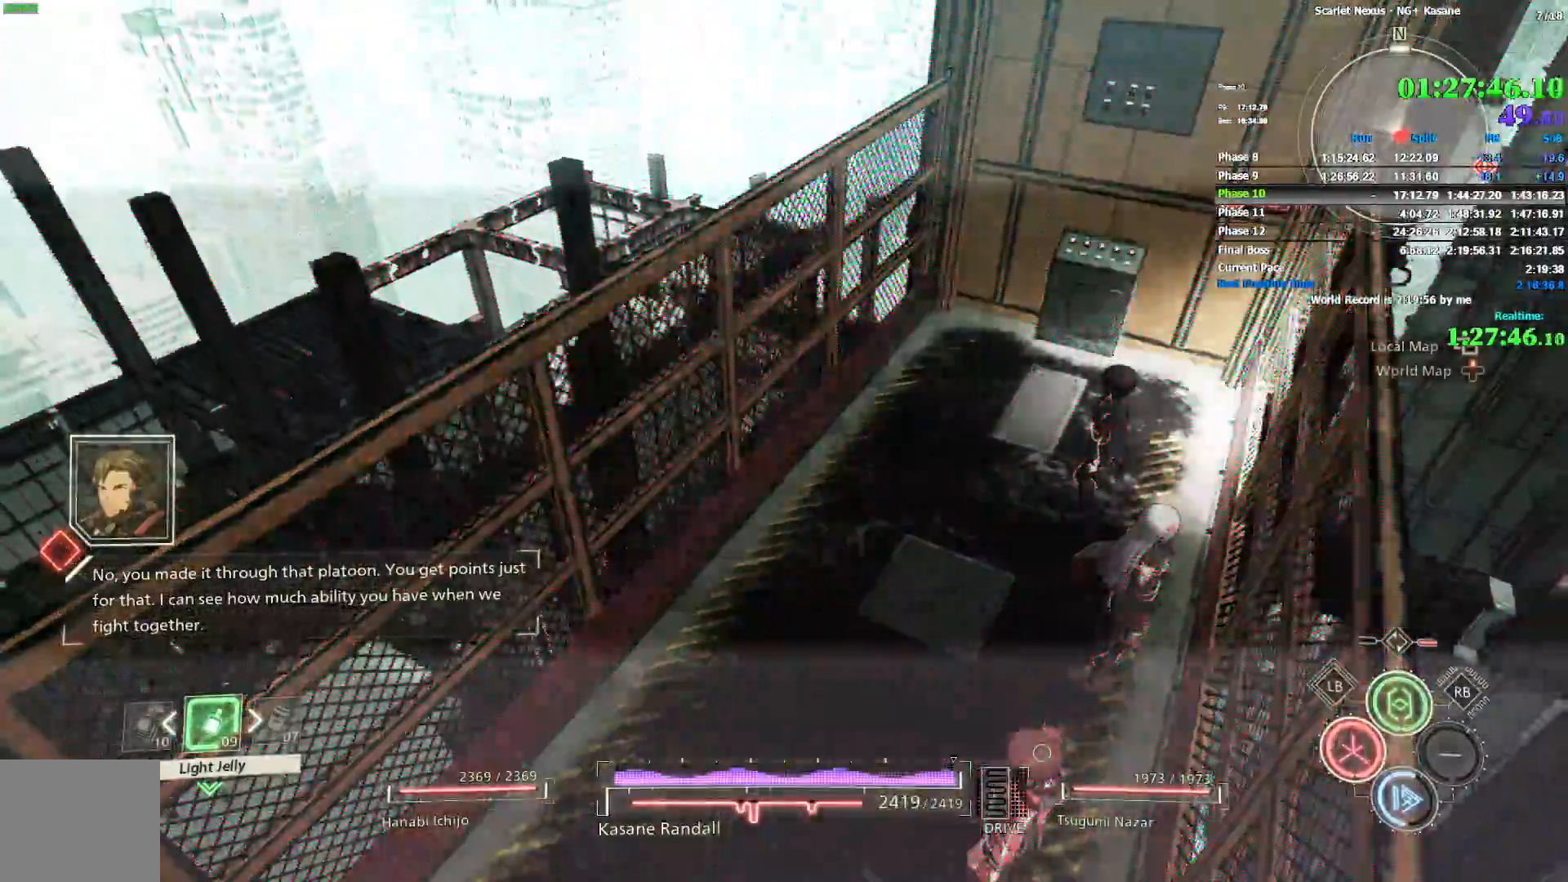
Gameplay with a controller (PlayStation layout); each line is a JSON object with the inputs held at the frame after it (dt_ms = milliseconds from this image to that frame). "events" lists button and stick changes between this image and that frame as [ms after this image, input, new state], when the widget could be followed in between.
{"dt_ms": 500, "buttons": [], "left_stick": "center", "right_stick": "center", "events": [[67, "left_stick", "center"]]}
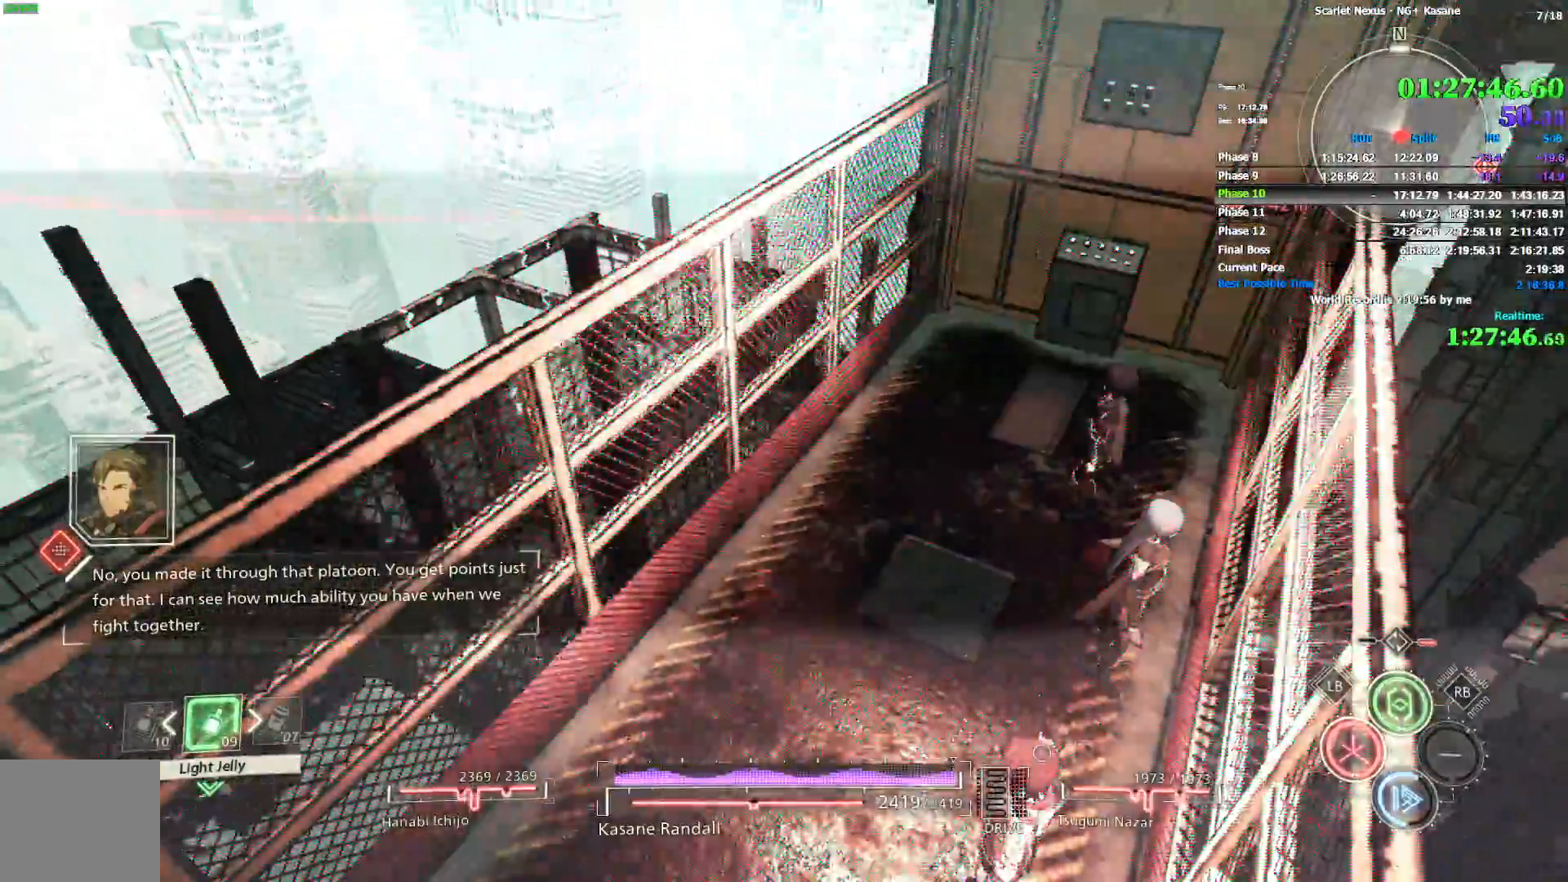
{"dt_ms": 500, "buttons": [], "left_stick": "center", "right_stick": "center", "events": []}
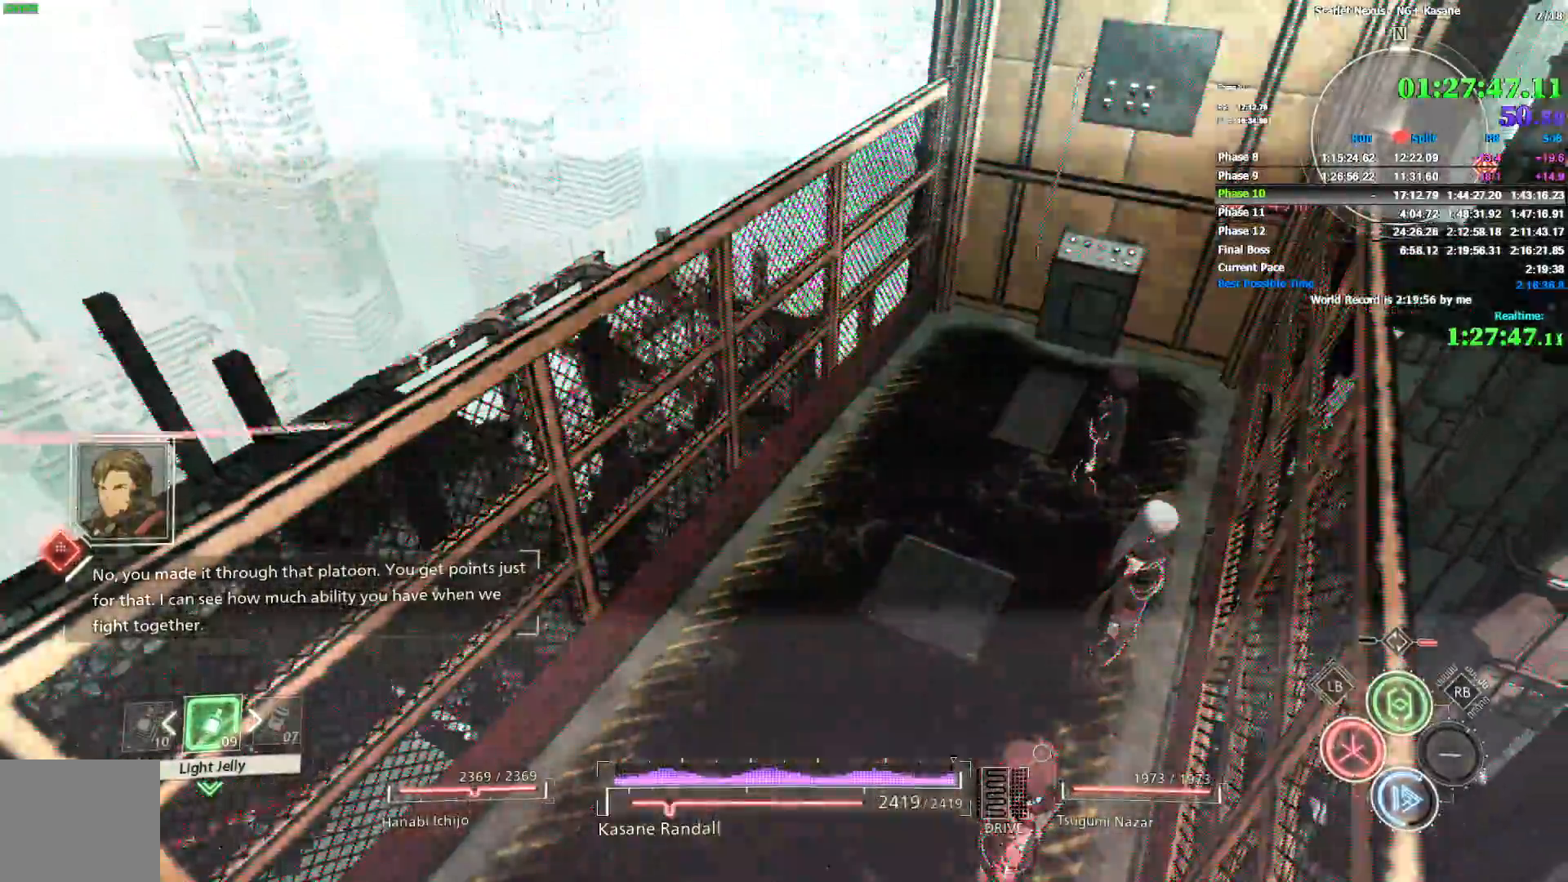
{"dt_ms": 500, "buttons": [], "left_stick": "center", "right_stick": "center", "events": []}
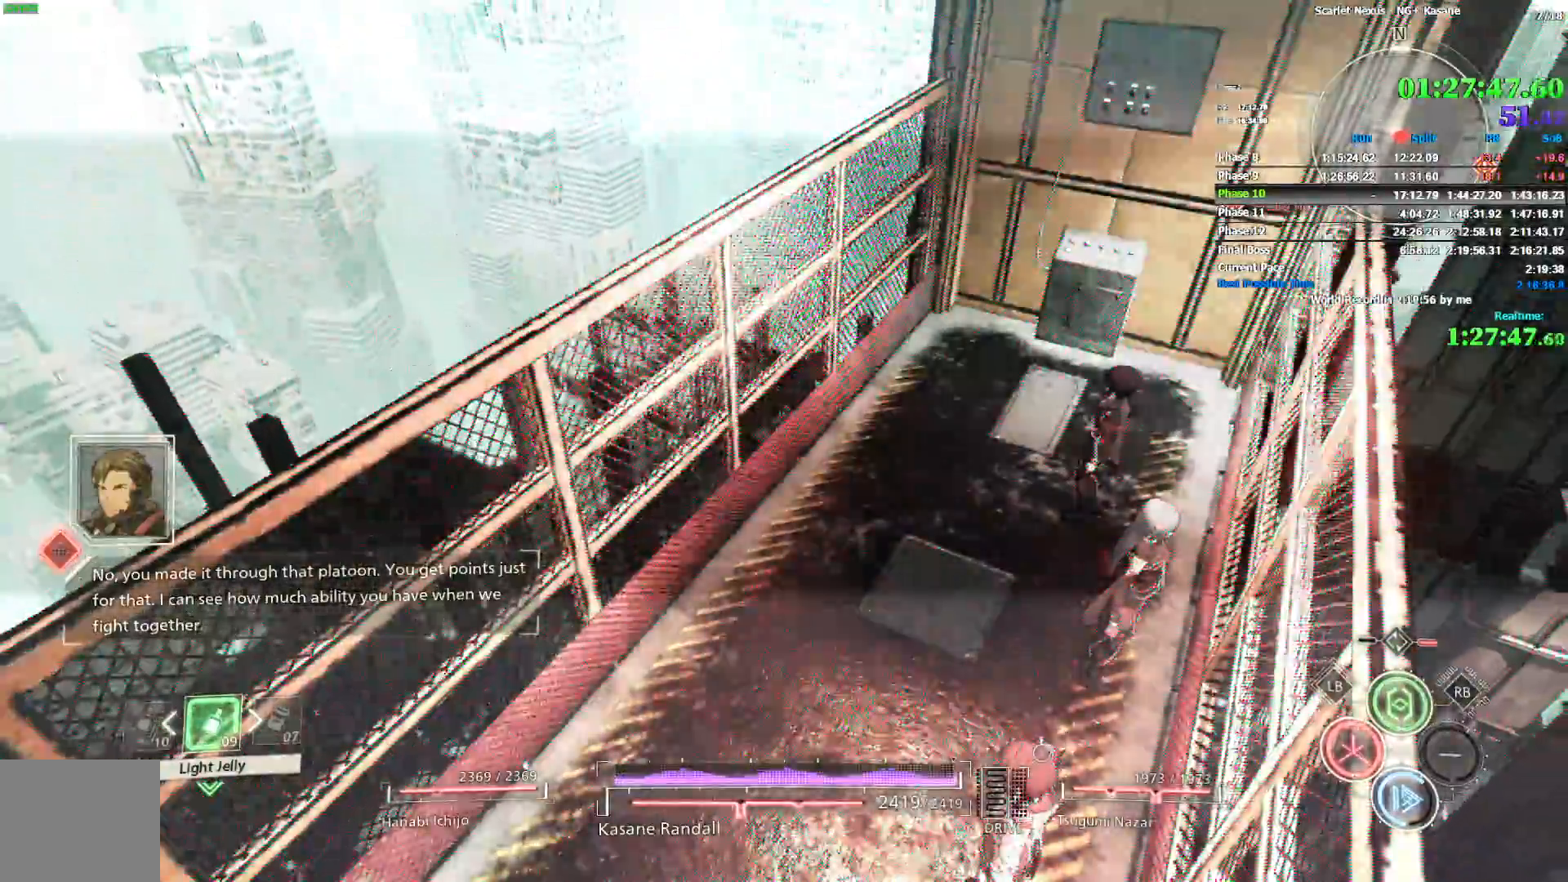
{"dt_ms": 500, "buttons": [], "left_stick": "center", "right_stick": "center", "events": []}
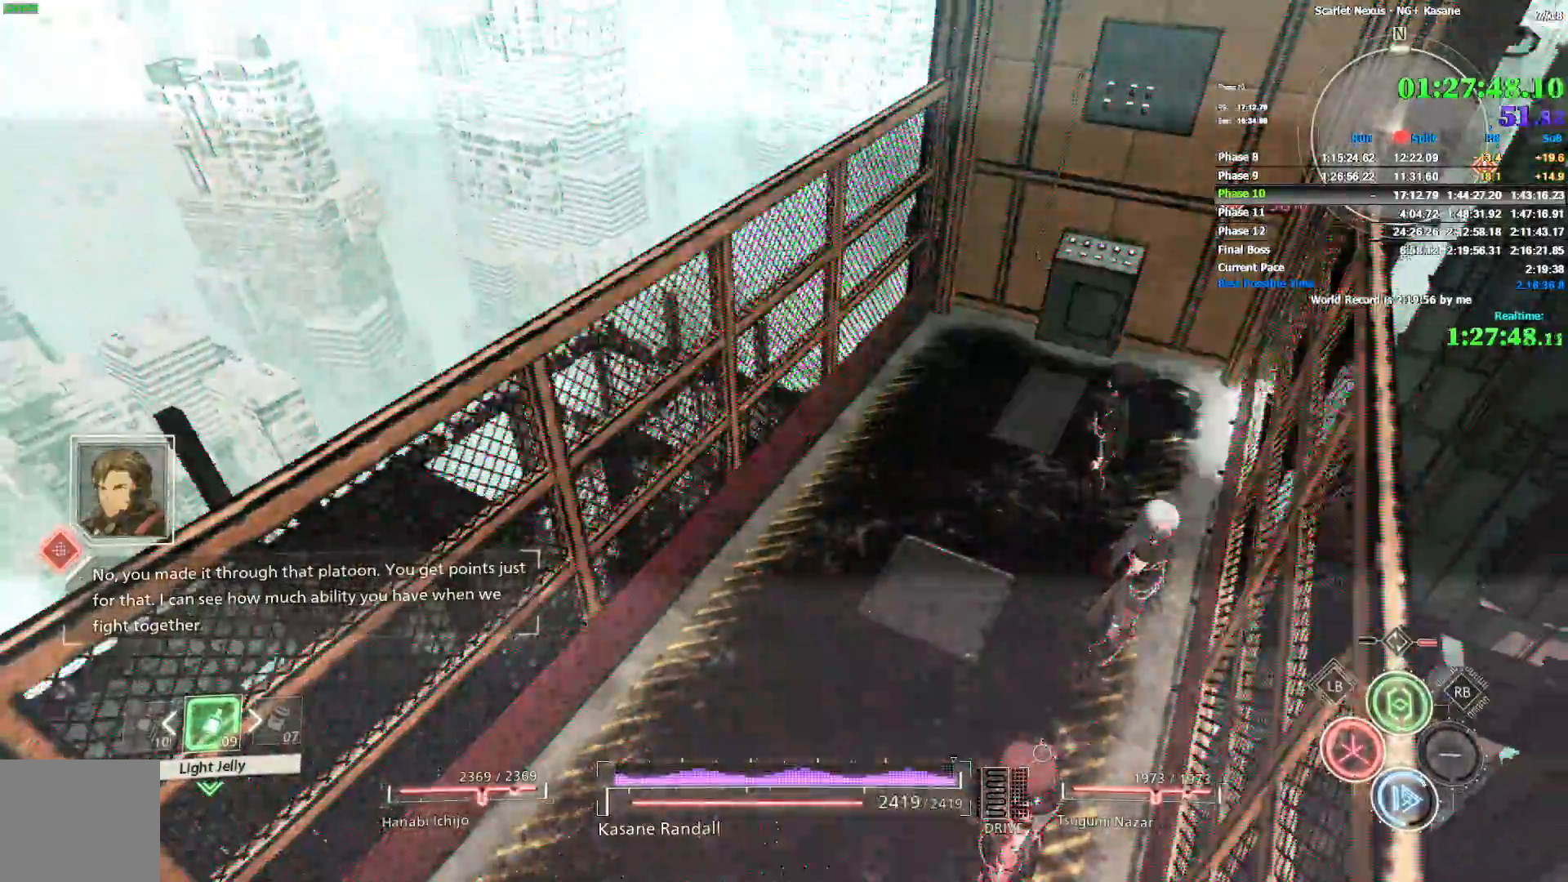
{"dt_ms": 1000, "buttons": [], "left_stick": "center", "right_stick": "center", "events": [[333, "CIRCLE", "down"], [683, "CIRCLE", "up"]]}